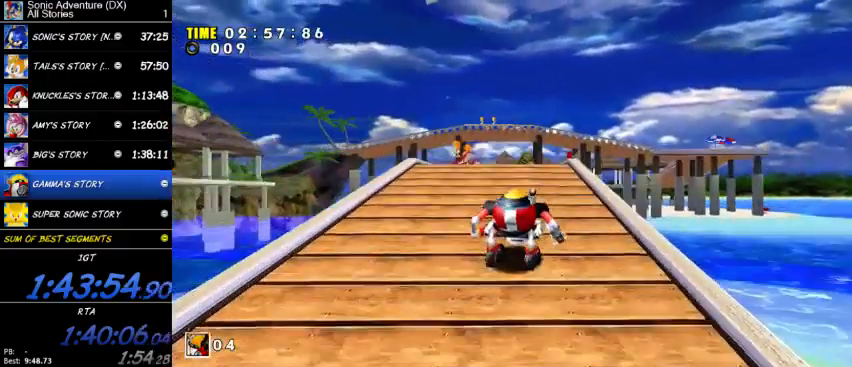
Gameplay with a controller (Xbox layout); each line is a JSON object with the inputs held at the frame after it. "button_events" lists button changes between this image and that frame as [ms after this image, input, new state], when the widget could be followed in between (sticks are given only as held states).
{"buttons": ["A"], "left_stick": "center", "right_stick": "center", "button_events": [[500, "A", "down"]]}
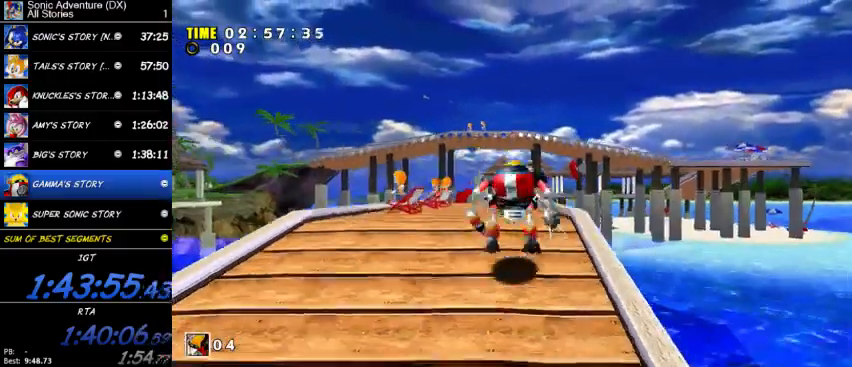
{"buttons": [], "left_stick": "center", "right_stick": "center", "button_events": [[100, "A", "up"]]}
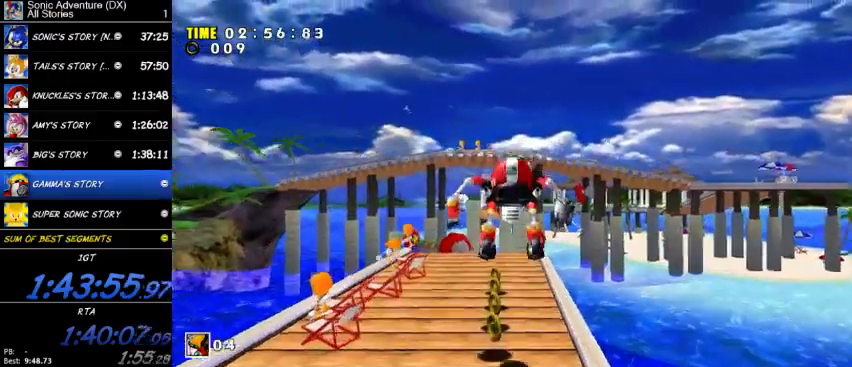
{"buttons": [], "left_stick": "center", "right_stick": "center", "button_events": []}
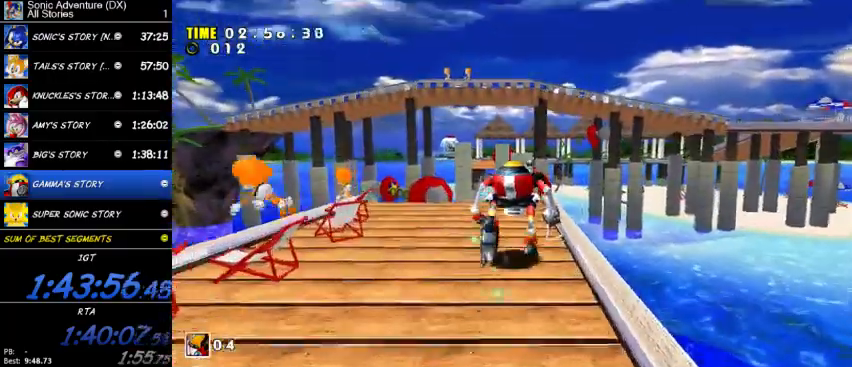
{"buttons": [], "left_stick": "center", "right_stick": "center", "button_events": []}
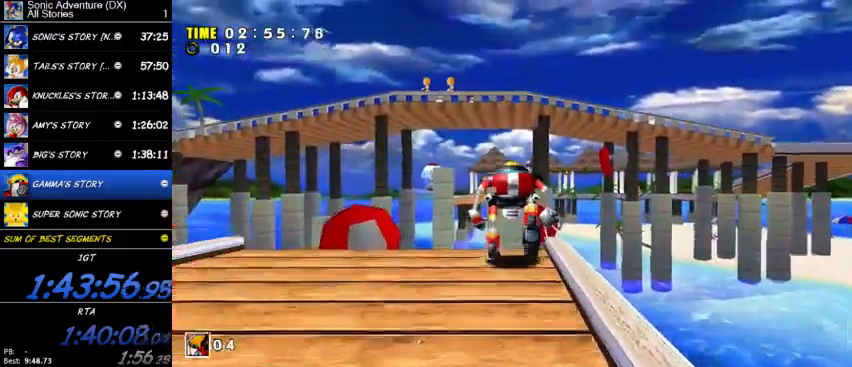
{"buttons": ["A"], "left_stick": "up-right", "right_stick": "center", "button_events": [[100, "A", "down"]]}
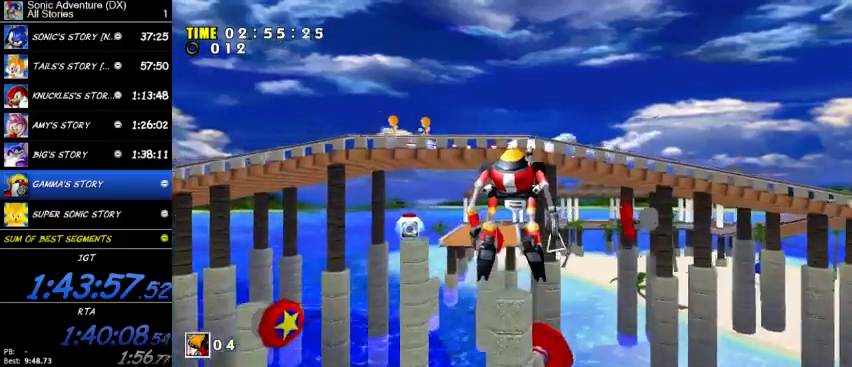
{"buttons": [], "left_stick": "right", "right_stick": "center", "button_events": [[67, "A", "up"]]}
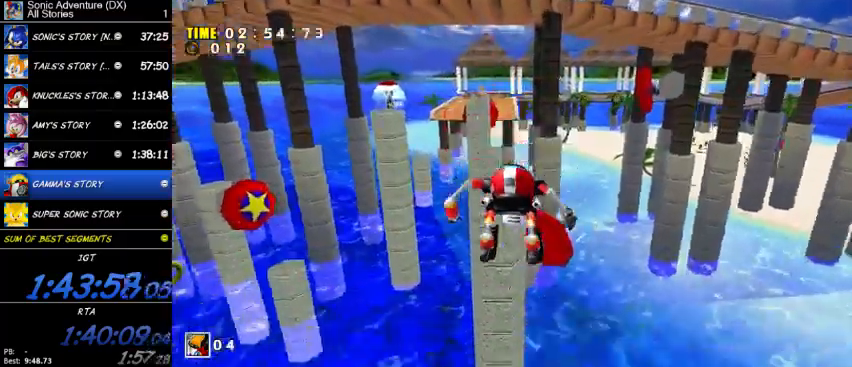
{"buttons": [], "left_stick": "right", "right_stick": "center", "button_events": []}
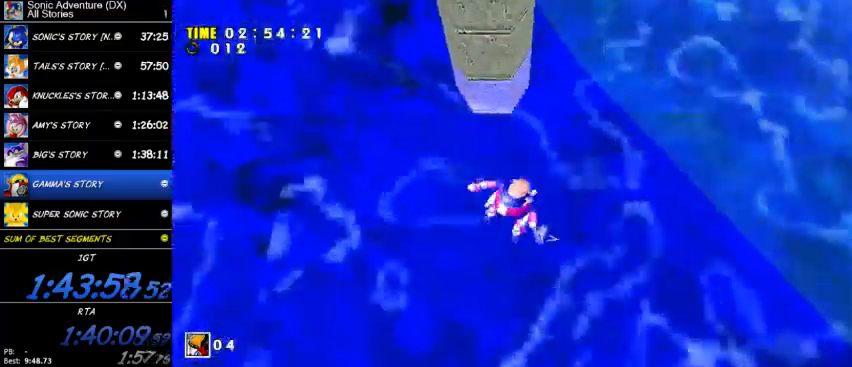
{"buttons": [], "left_stick": "right", "right_stick": "center", "button_events": [[33, "START", "down"], [133, "START", "up"], [233, "A", "down"], [300, "A", "up"]]}
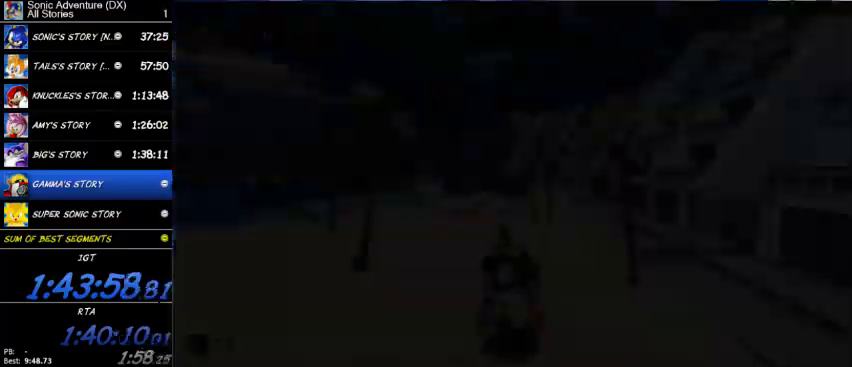
{"buttons": [], "left_stick": "up-right", "right_stick": "center", "button_events": []}
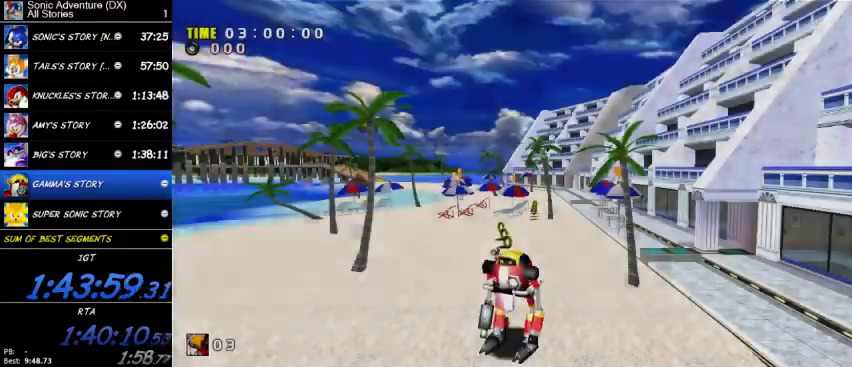
{"buttons": ["X"], "left_stick": "up-right", "right_stick": "center", "button_events": [[333, "X", "down"]]}
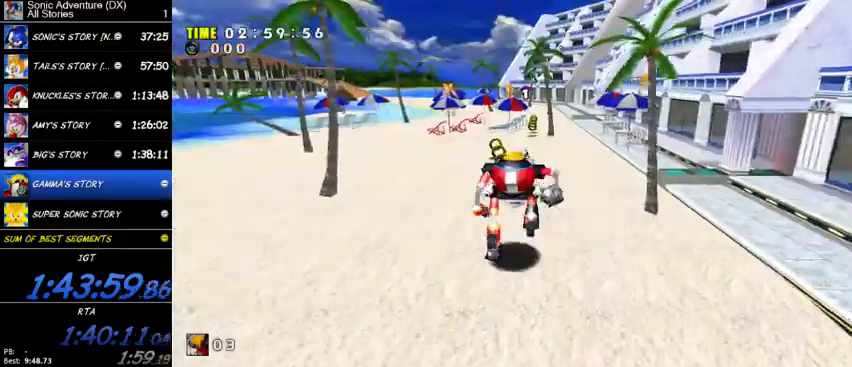
{"buttons": ["X"], "left_stick": "up-right", "right_stick": "center", "button_events": []}
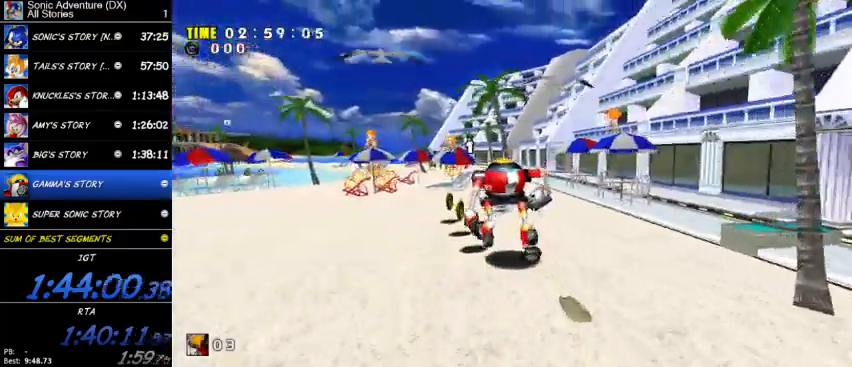
{"buttons": [], "left_stick": "up-right", "right_stick": "center", "button_events": [[200, "X", "up"]]}